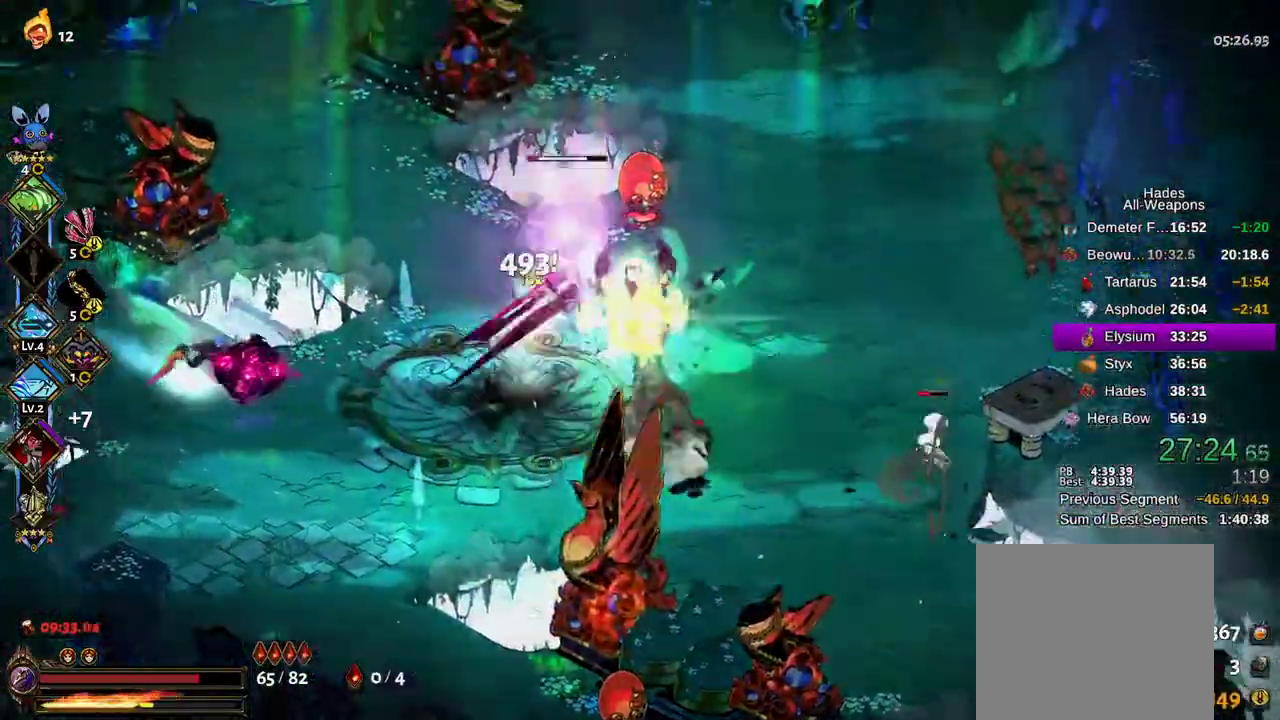
Gameplay with a controller (Xbox layout); each line is a JSON object with the inputs held at the frame after it (dt_ms = milliseconds from this image to that frame). "events" lists button and stick changes between this image and that frame as [ms after this image, input, new state], when the widget could be followed in between. Not read: L3 R3.
{"dt_ms": 500, "buttons": ["X"], "left_stick": "down-right", "right_stick": "center", "events": [[83, "L1", "down"], [83, "left_stick", "down-right"], [250, "L1", "up"]]}
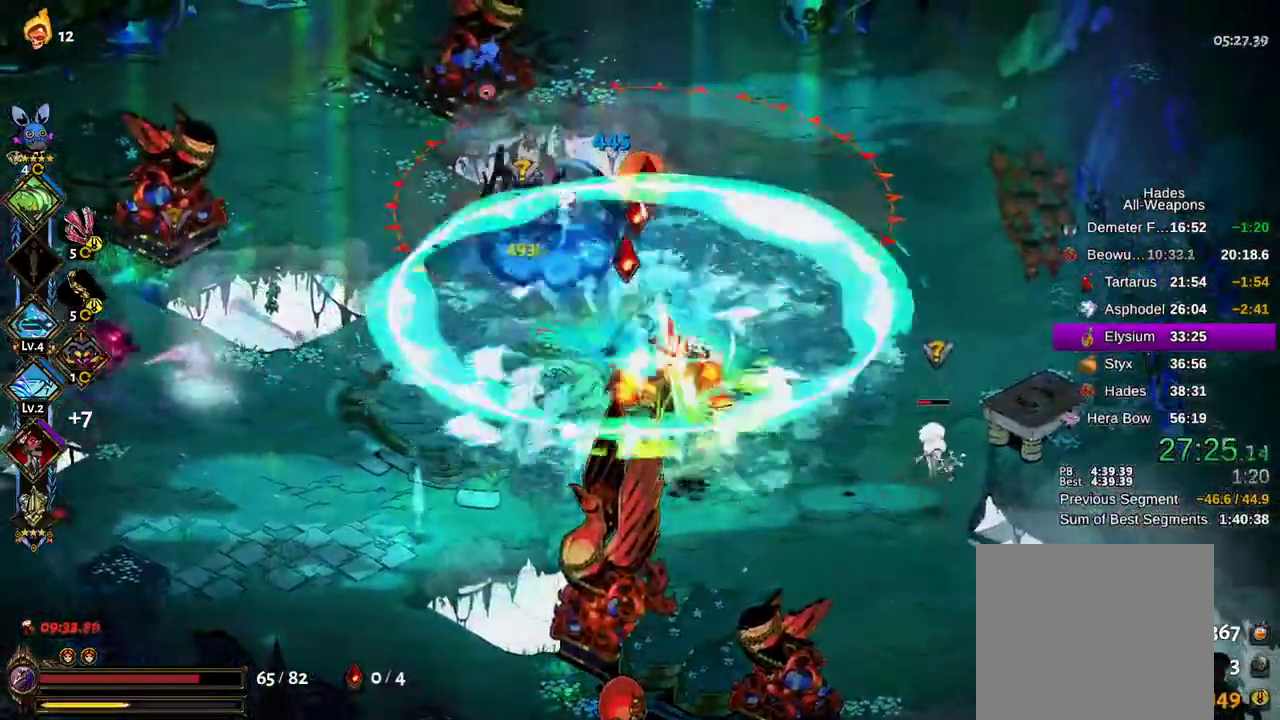
{"dt_ms": 1000, "buttons": ["X"], "left_stick": "up-left", "right_stick": "center"}
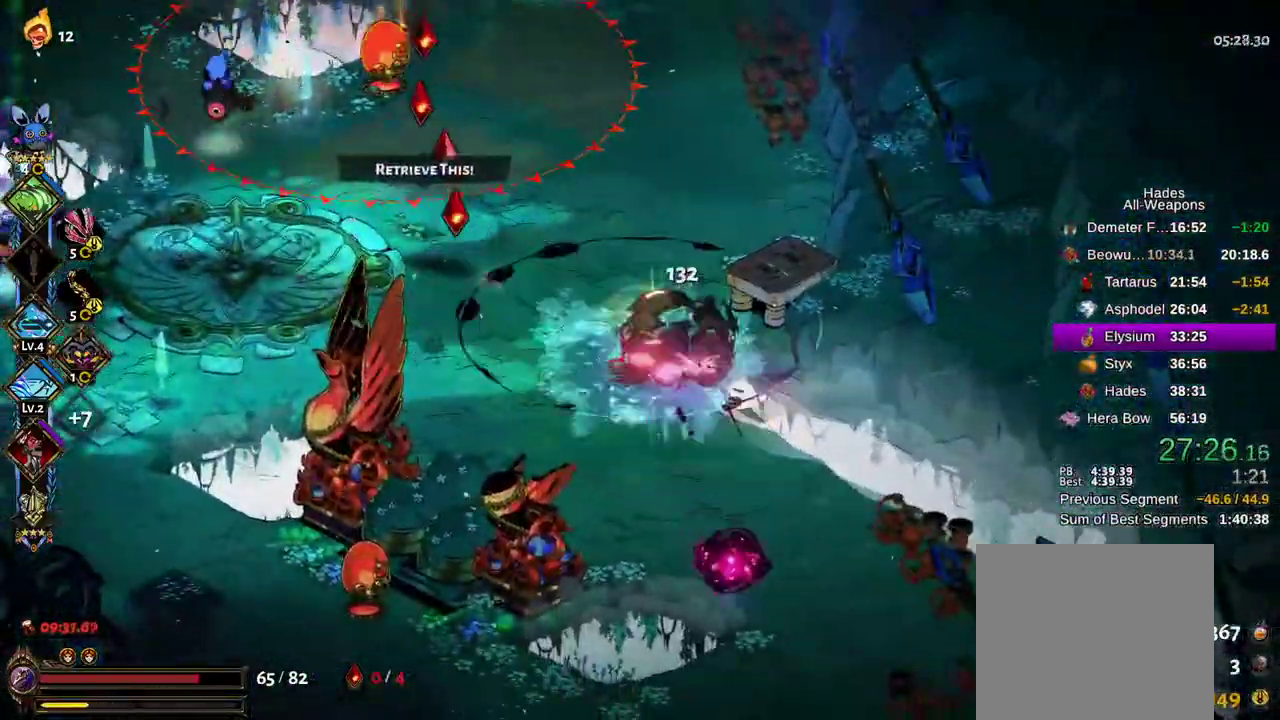
{"dt_ms": 1000, "buttons": ["X"], "left_stick": "left", "right_stick": "center"}
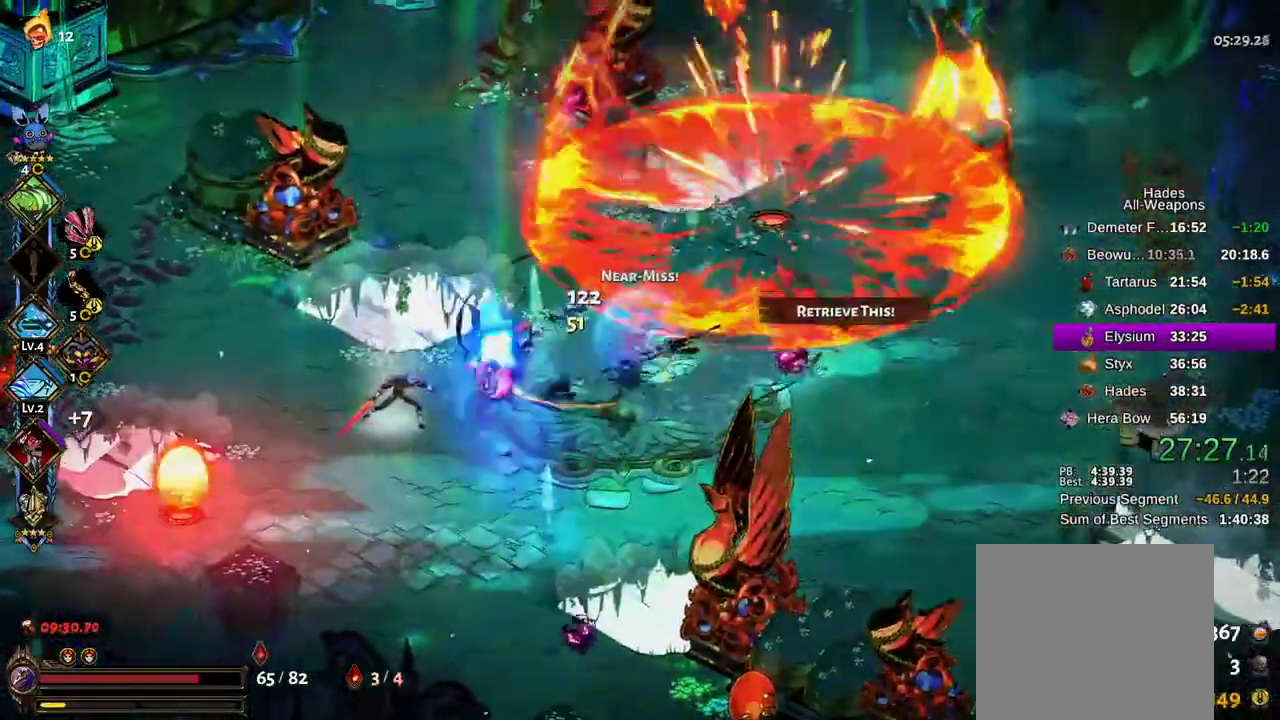
{"dt_ms": 500, "buttons": ["X"], "left_stick": "left", "right_stick": "center", "events": [[33, "A", "down"], [183, "X", "up"], [233, "B", "down"], [317, "B", "up"], [433, "X", "down"], [450, "A", "up"]]}
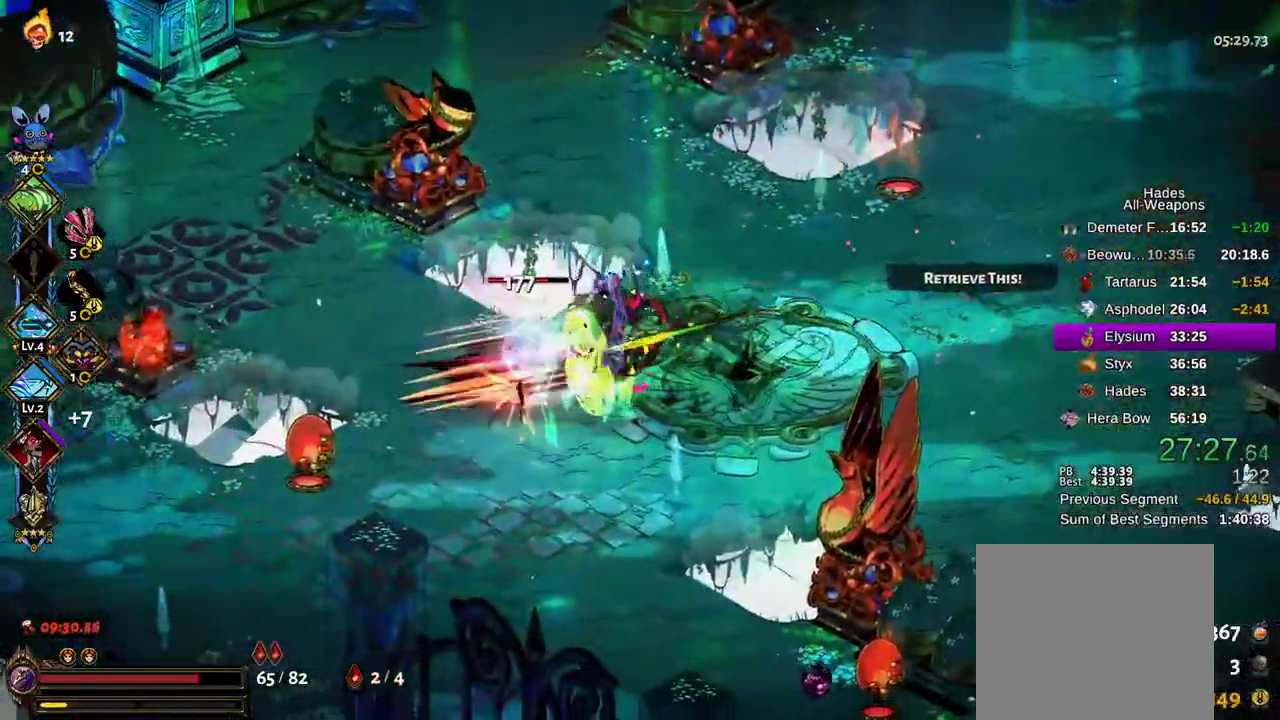
{"dt_ms": 500, "buttons": ["X"], "left_stick": "up-left", "right_stick": "center", "events": [[283, "left_stick", "up-left"]]}
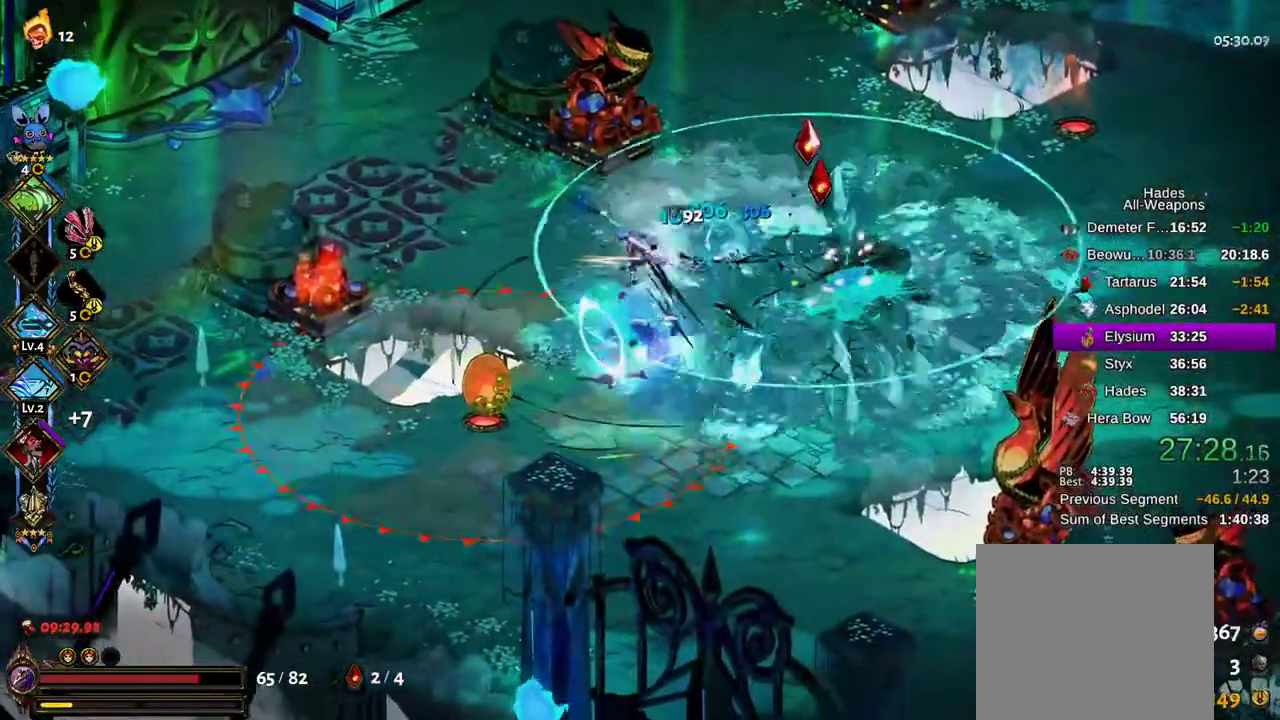
{"dt_ms": 500, "buttons": ["X"], "left_stick": "down", "right_stick": "center"}
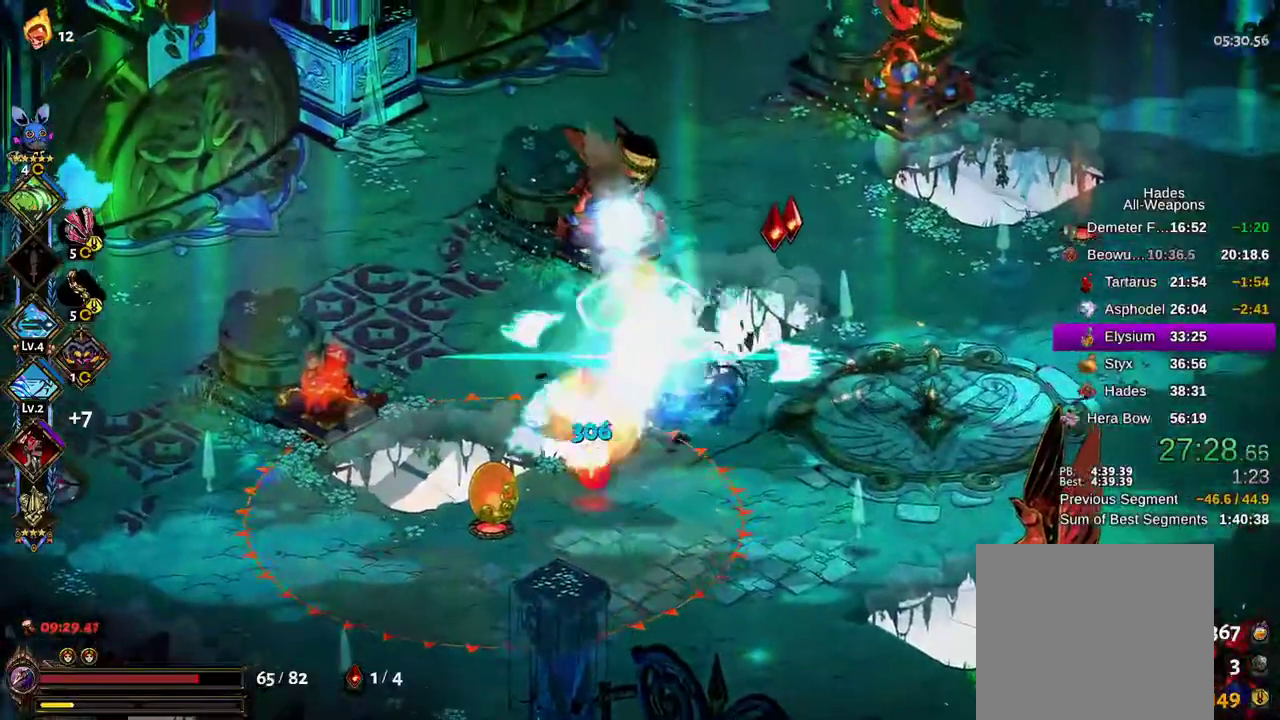
{"dt_ms": 500, "buttons": [], "left_stick": "right", "right_stick": "center", "events": [[383, "left_stick", "right"], [467, "X", "up"]]}
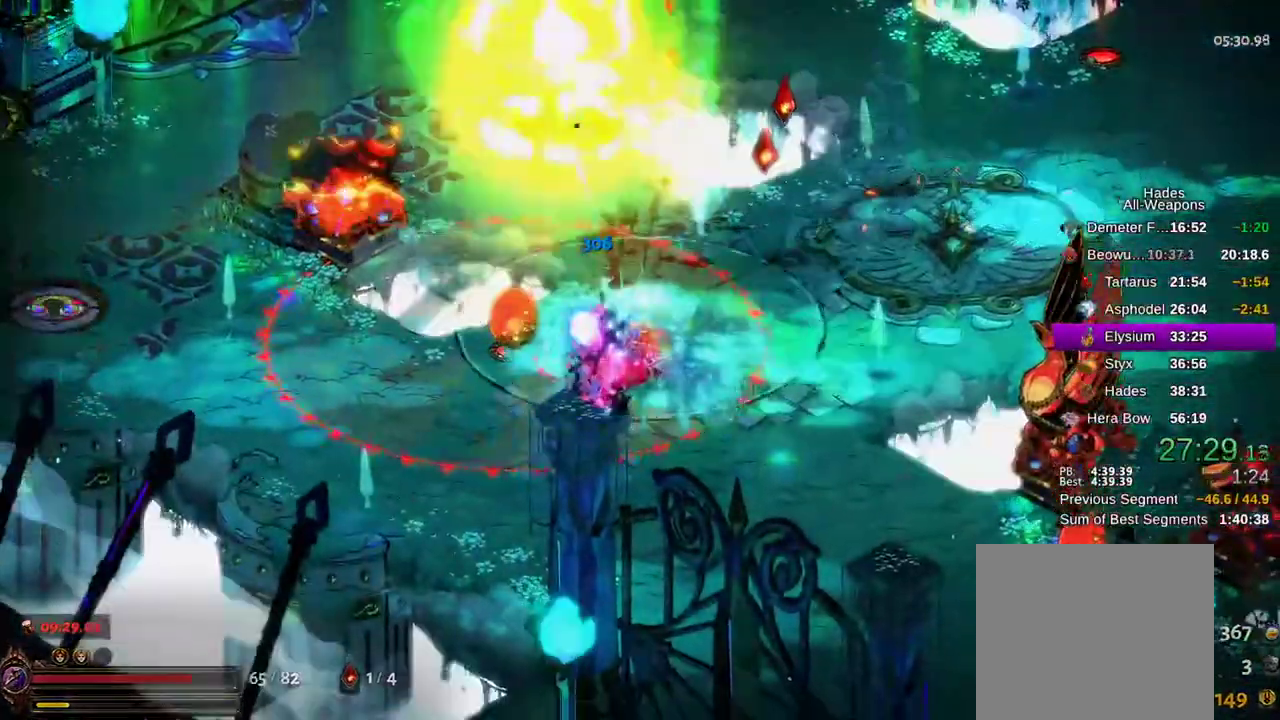
{"dt_ms": 500, "buttons": [], "left_stick": "up-right", "right_stick": "center", "events": [[17, "left_stick", "up-right"], [350, "R1", "down"], [417, "R1", "up"]]}
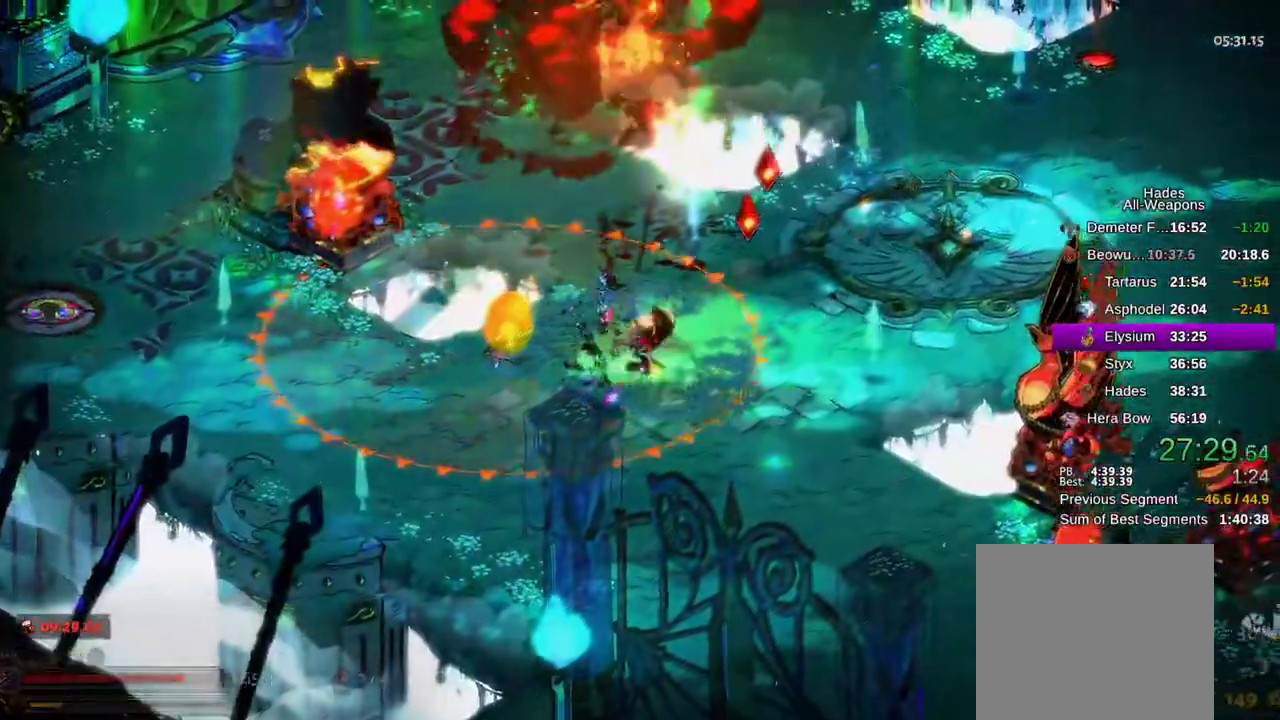
{"dt_ms": 500, "buttons": [], "left_stick": "up", "right_stick": "center", "events": [[17, "R1", "down"], [67, "R1", "up"], [150, "R1", "down"], [200, "R1", "up"], [283, "R1", "down"], [317, "R1", "up"], [400, "R1", "down"], [400, "left_stick", "up"], [450, "R1", "up"]]}
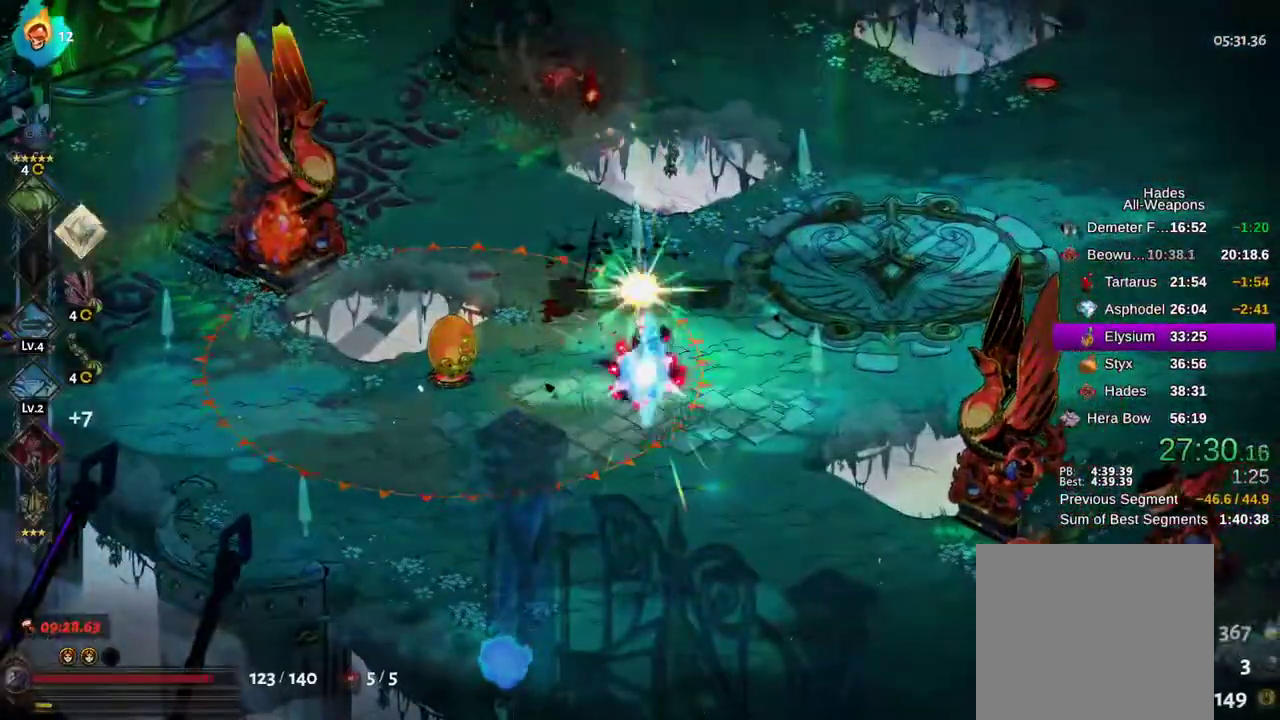
{"dt_ms": 1000, "buttons": [], "left_stick": "center", "right_stick": "center"}